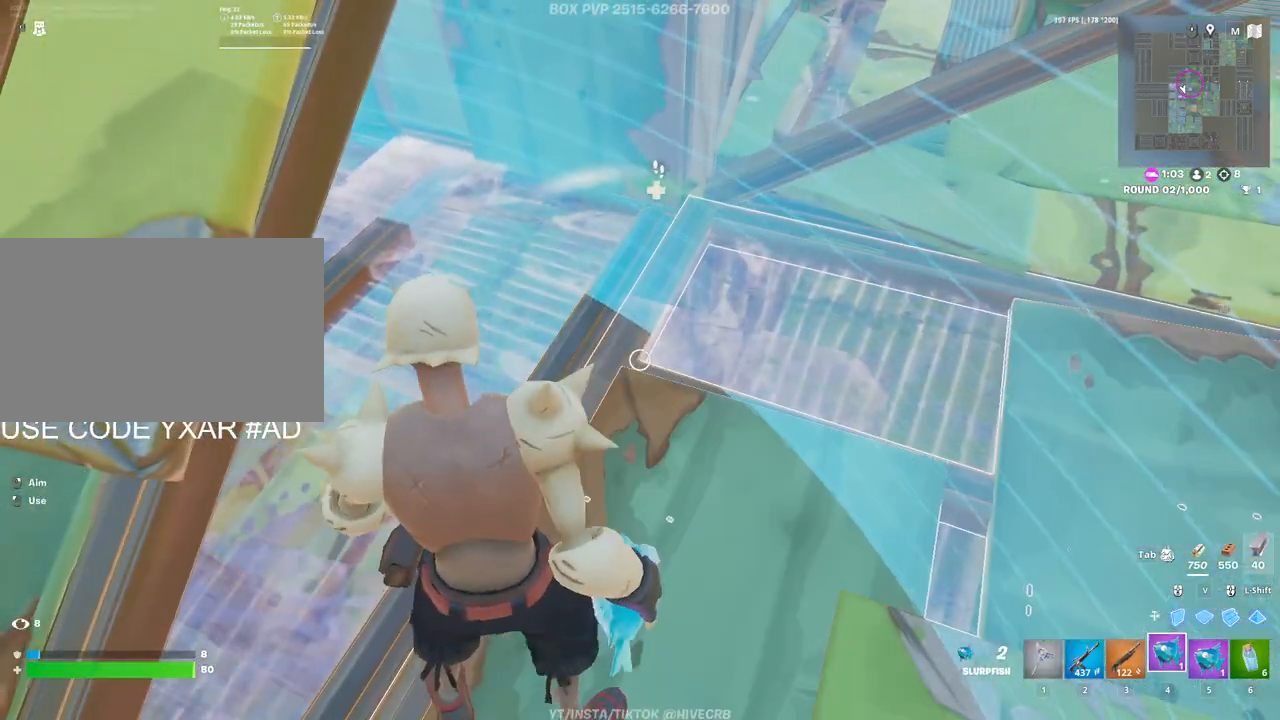
Gameplay with keyboard and mouse; each line is a JSON object with the keys and mouse buttons held at the frame after it. "events" lists presses ("down") and releases ("up") of "1", "2", "3", "4", "5", "a", "alt", "c", "caps_lock", "ctrl", "d", "e", "f", "g", "q", "r", "s", "shift", "space", "t", "tab", "v", "w", "x", "z", "mouse_left" and "mouse_right" between this image and that frame as [ms after this image, input, new state], when the widget could be followed in between. "mouse_left", "mouse_right" = the "left", "right" buttons of the "mouse" list. No other keys are recorded. "mouse_move" is the direction in which the mouse moves at that frame (one of eight, or "still"), when it could be read. Not read: mouse_wheel.
{"keys": ["s"], "mouse": [], "mouse_move": "left", "events": [[17, "r", "down"], [100, "r", "up"], [300, "3", "down"], [333, "3", "up"], [483, "s", "down"]]}
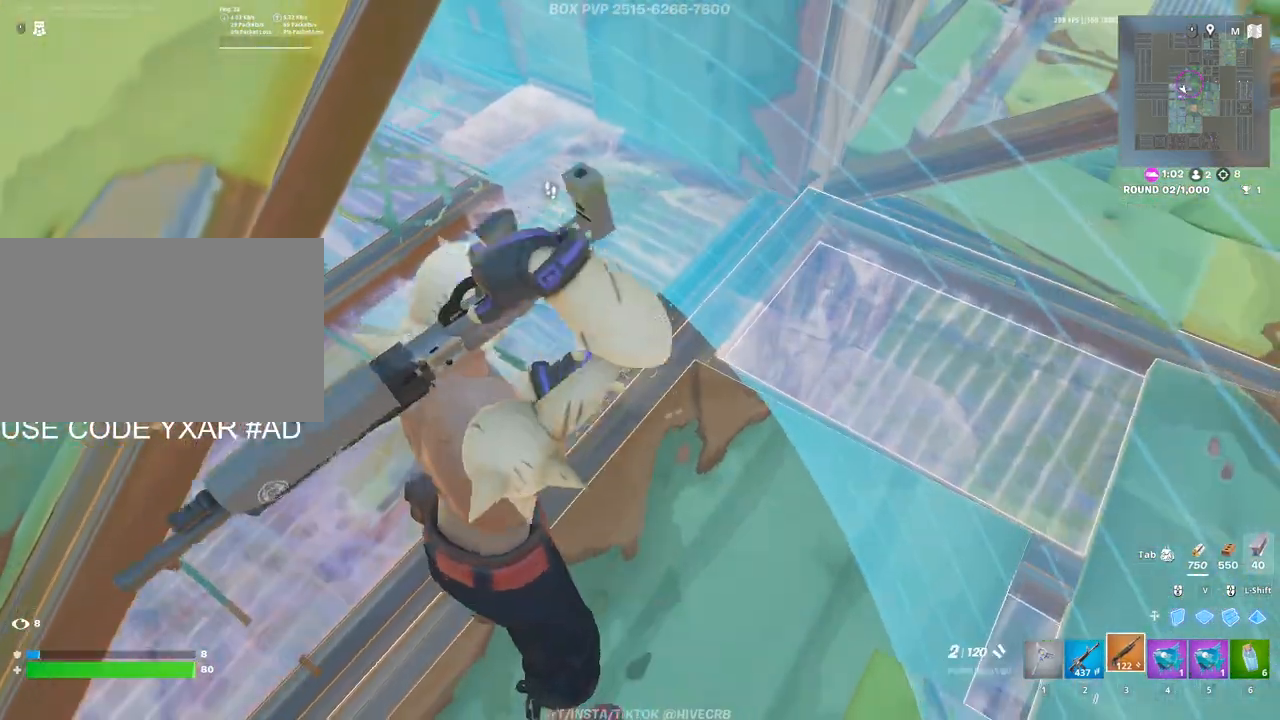
{"keys": ["r"], "mouse": [], "mouse_move": "left", "events": [[83, "r", "down"], [117, "s", "up"], [167, "r", "up"], [267, "r", "down"], [350, "r", "up"], [350, "s", "down"], [400, "r", "down"], [450, "s", "up"]]}
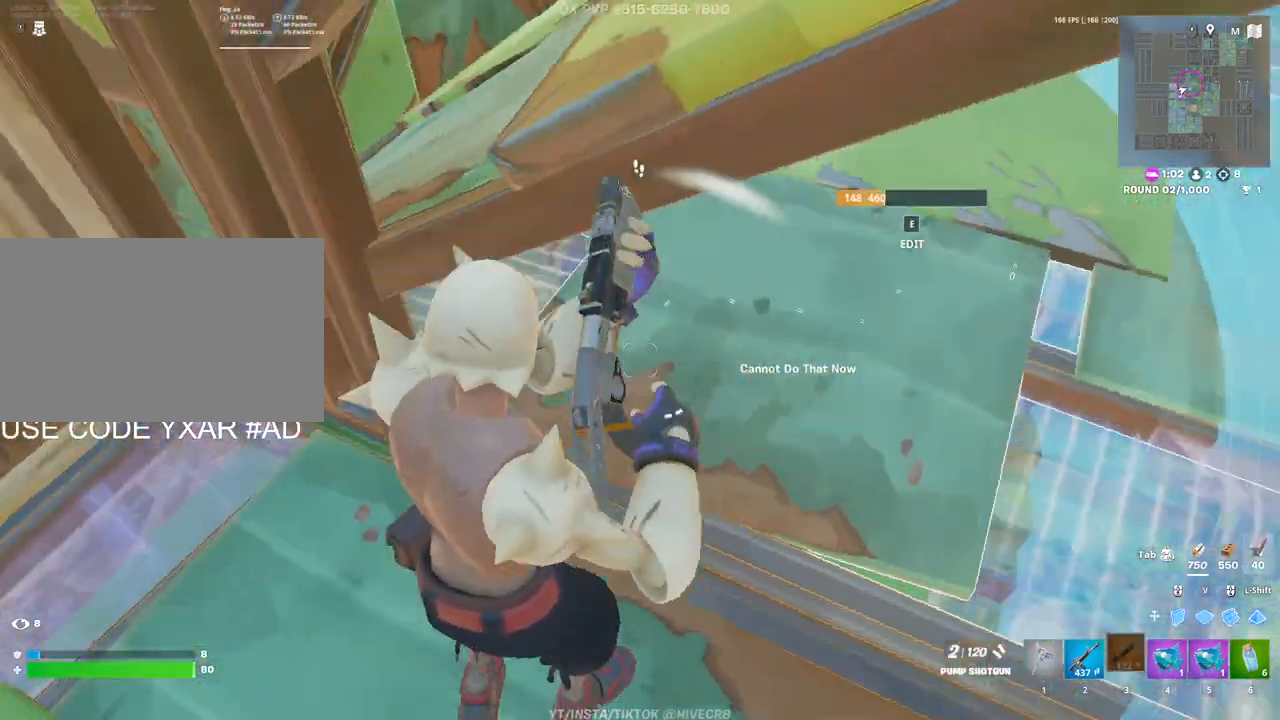
{"keys": ["w"], "mouse": [], "mouse_move": "right", "events": [[33, "r", "up"], [133, "r", "down"], [183, "r", "up"], [267, "d", "down"], [417, "d", "up"], [417, "w", "down"]]}
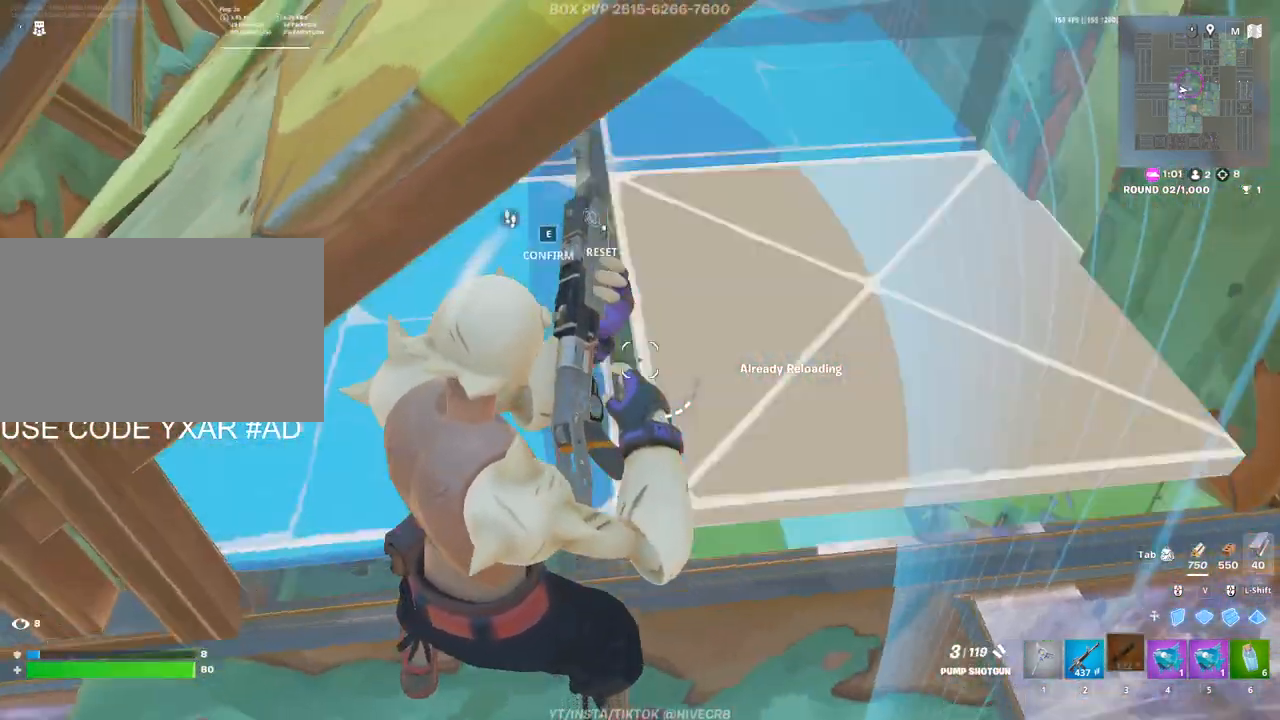
{"keys": ["d", "s"], "mouse": [], "mouse_move": "up-left", "events": [[17, "e", "down"], [17, "mouse_left", "down"], [17, "w", "up"], [50, "e", "up"], [100, "mouse_left", "up"], [150, "d", "down"], [200, "s", "down"], [250, "d", "up"], [283, "d", "down"], [383, "d", "up"], [433, "d", "down"]]}
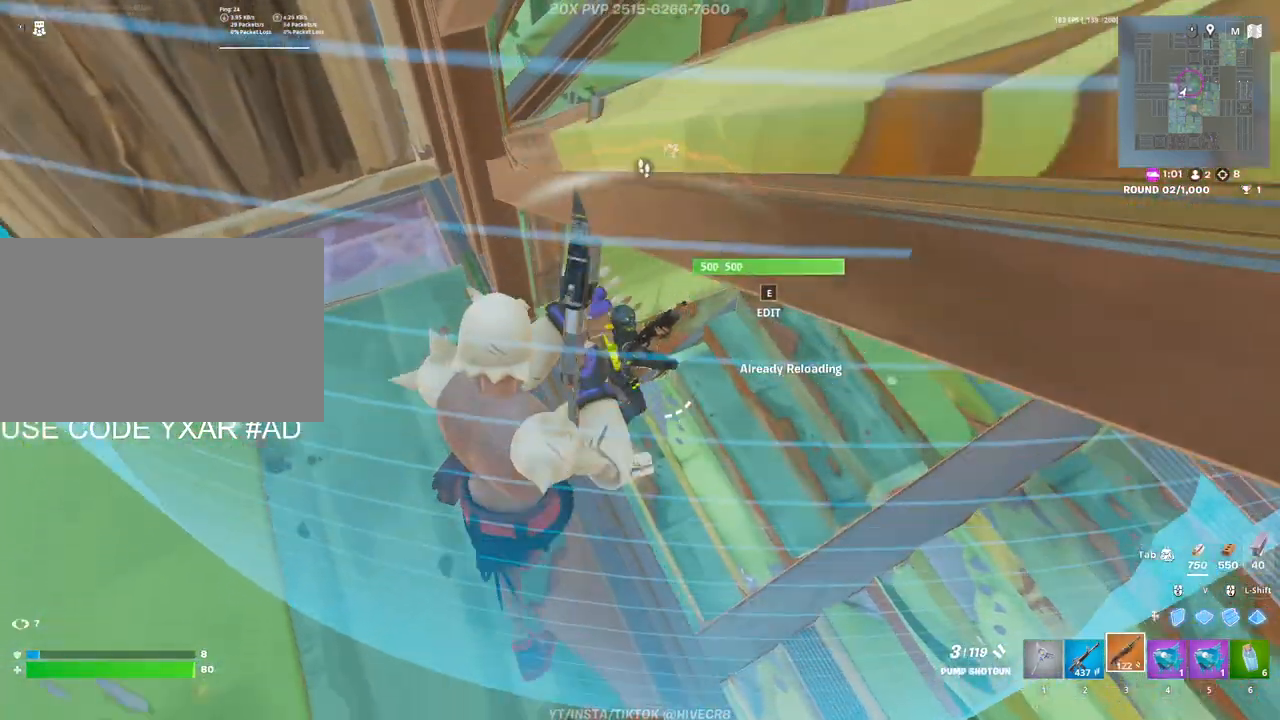
{"keys": ["3", "a"], "mouse": ["left"], "mouse_move": "left", "events": [[33, "s", "up"], [133, "mouse_left", "down"], [167, "mouse_left", "up"], [217, "a", "down"], [217, "v", "down"], [267, "d", "up"], [317, "v", "up"], [350, "mouse_left", "down"], [500, "3", "down"]]}
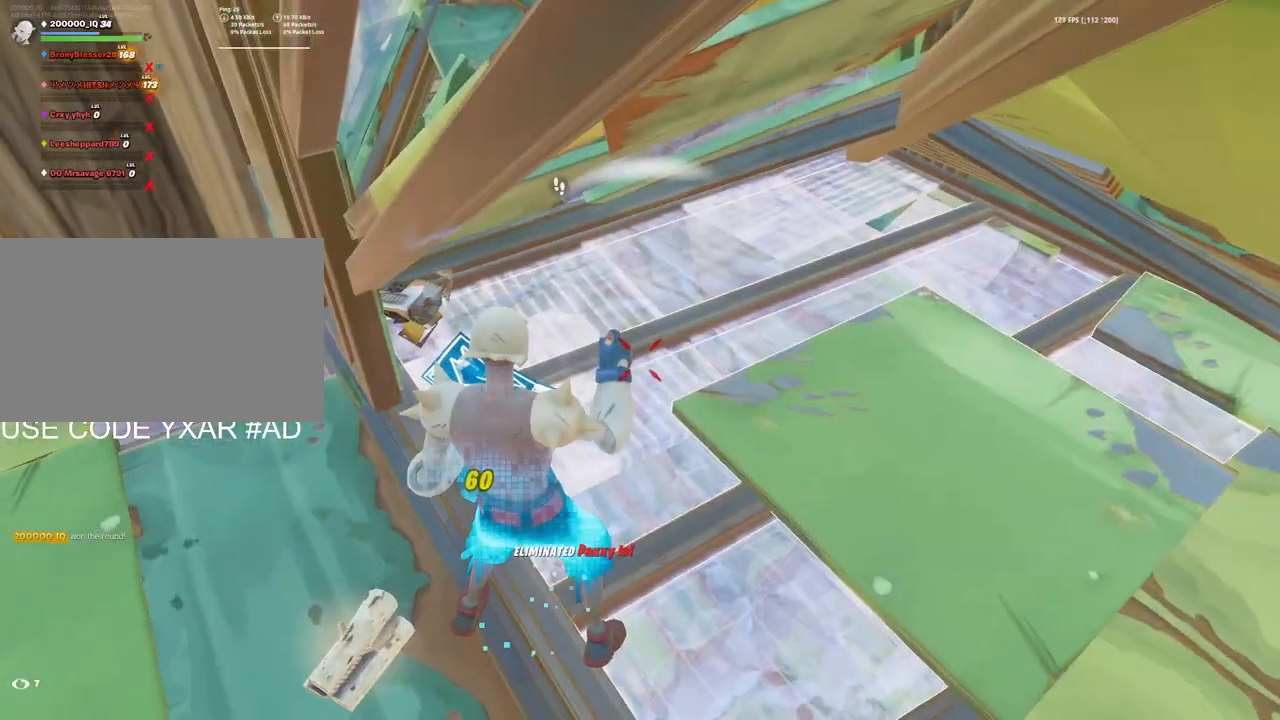
{"keys": ["w"], "mouse": [], "mouse_move": "still", "events": [[83, "3", "up"], [83, "mouse_left", "up"], [133, "w", "down"], [183, "a", "up"]]}
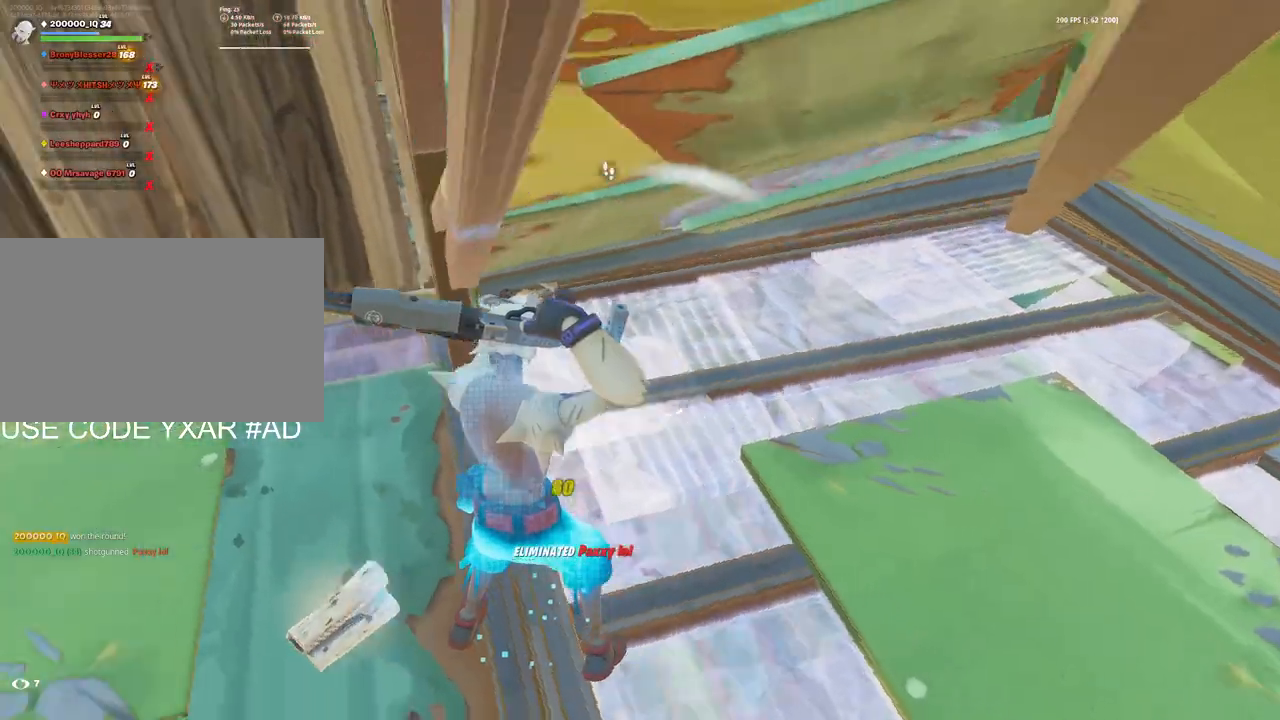
{"keys": ["w"], "mouse": [], "mouse_move": "up", "events": []}
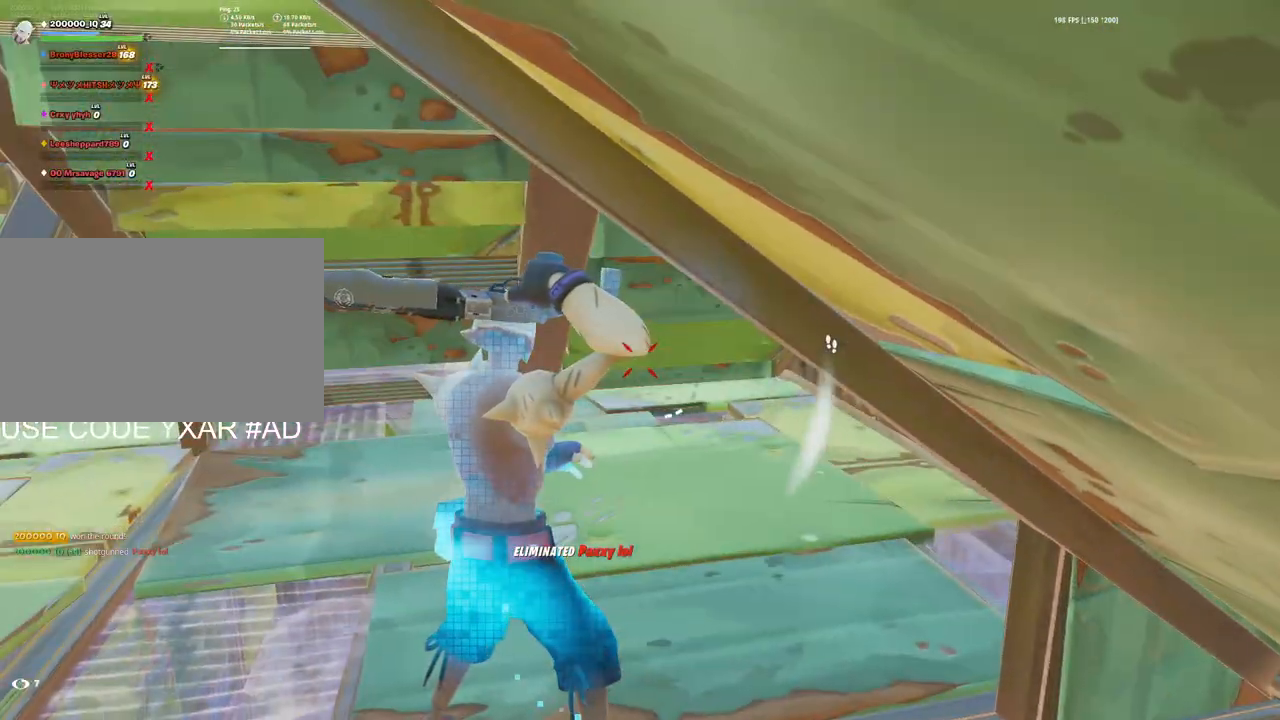
{"keys": ["w"], "mouse": [], "mouse_move": "left", "events": [[350, "e", "down"], [400, "mouse_left", "down"], [450, "e", "up"], [500, "mouse_left", "up"]]}
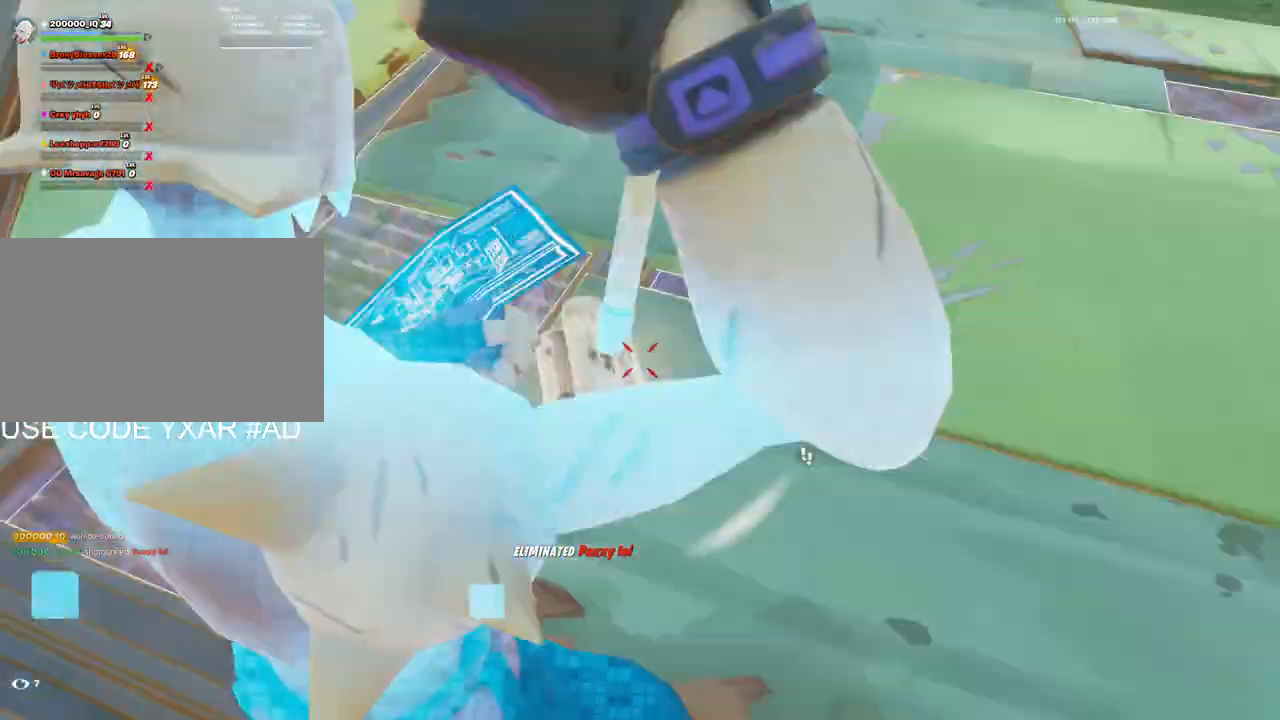
{"keys": ["w"], "mouse": [], "mouse_move": "down", "events": []}
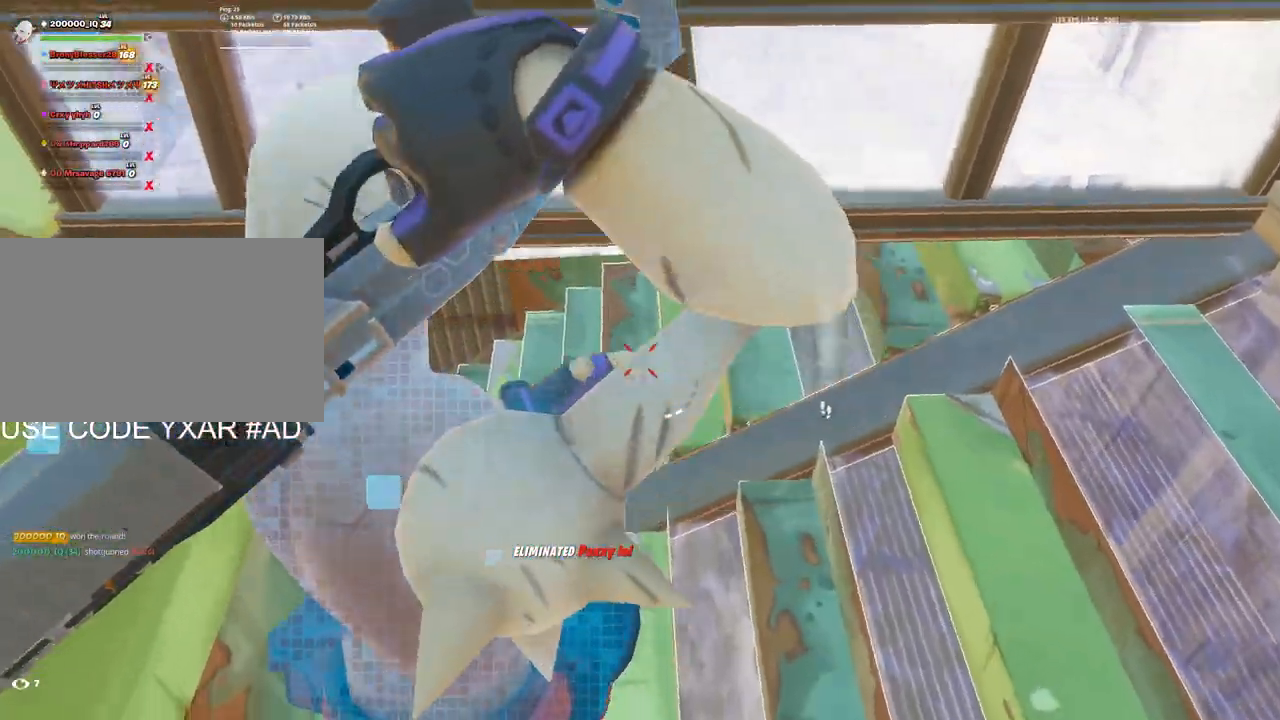
{"keys": ["w"], "mouse": [], "mouse_move": "up", "events": [[67, "r", "down"], [100, "r", "up"], [200, "r", "down"], [250, "r", "up"], [333, "r", "down"], [433, "r", "up"]]}
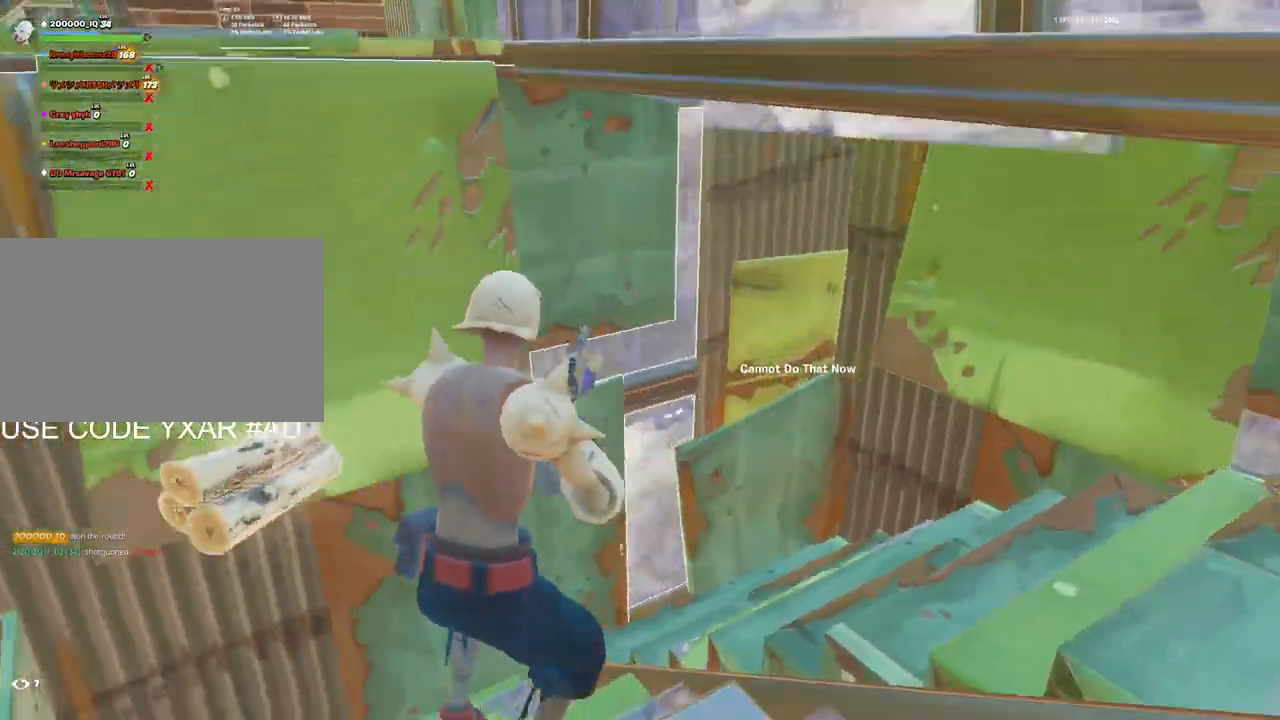
{"keys": ["r", "w"], "mouse": [], "mouse_move": "left", "events": [[167, "e", "down"], [167, "mouse_left", "down"], [217, "e", "up"], [350, "mouse_left", "up"], [500, "r", "down"]]}
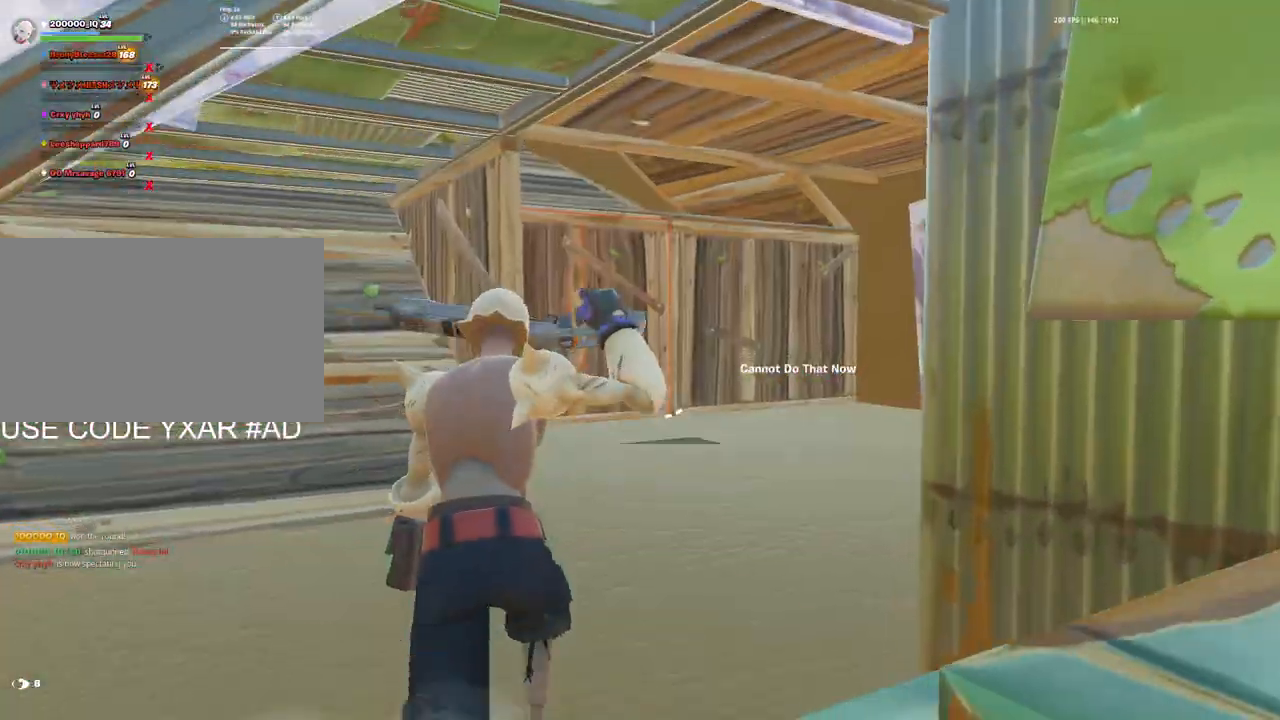
{"keys": ["w"], "mouse": [], "mouse_move": "right", "events": [[83, "a", "down"], [83, "r", "up"], [183, "r", "down"], [233, "r", "up"], [317, "r", "down"], [367, "a", "up"], [417, "r", "up"]]}
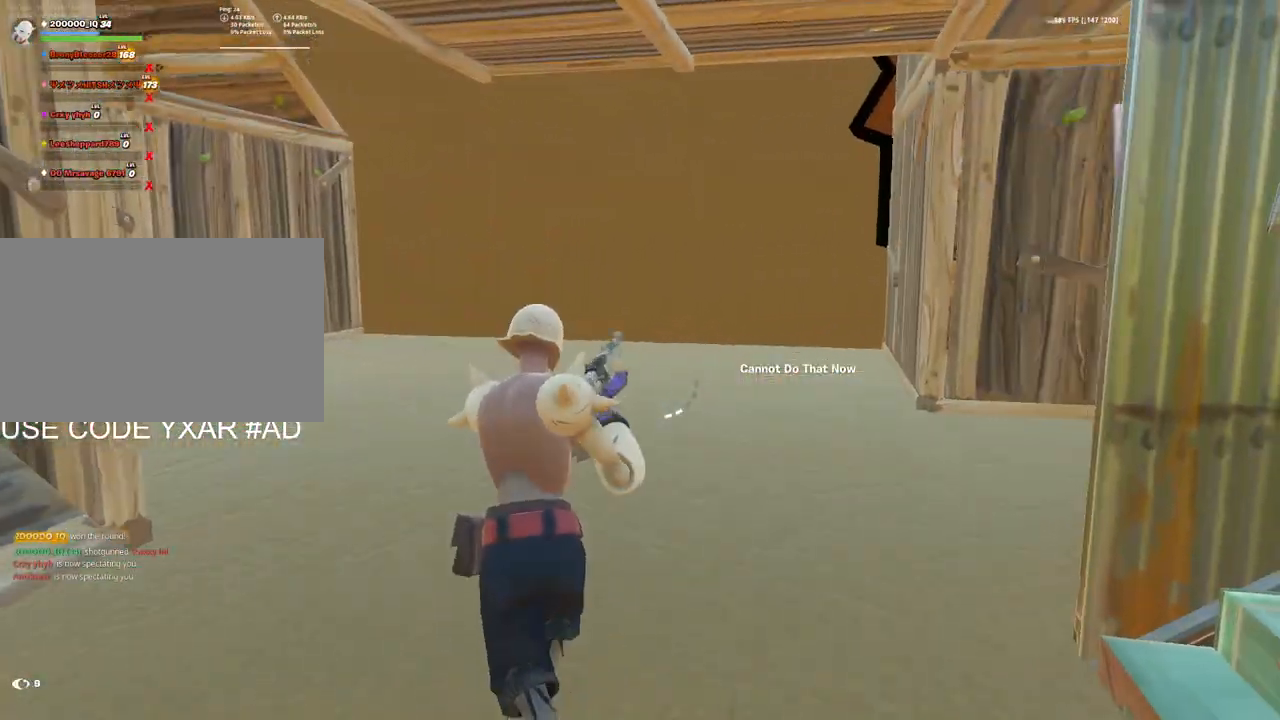
{"keys": ["w"], "mouse": [], "mouse_move": "still", "events": [[17, "r", "down"], [50, "r", "up"], [150, "r", "down"], [200, "r", "up"]]}
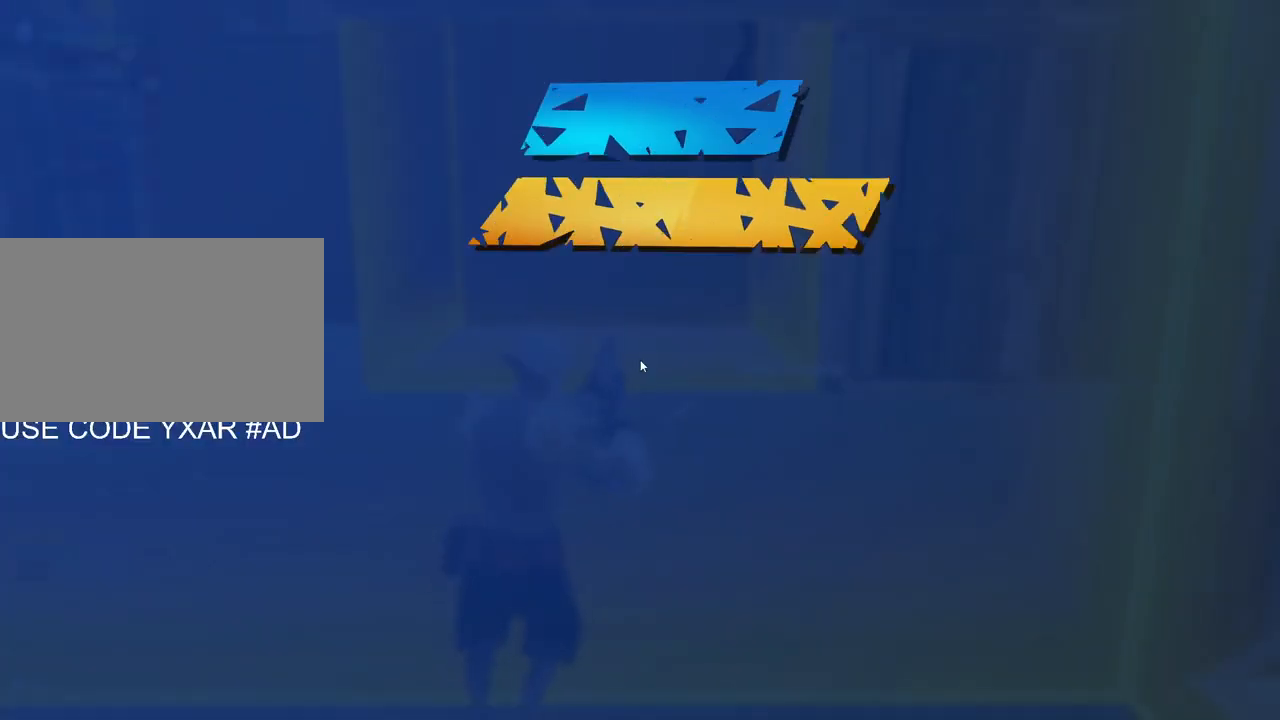
{"keys": [], "mouse": [], "mouse_move": "still", "events": [[267, "w", "up"]]}
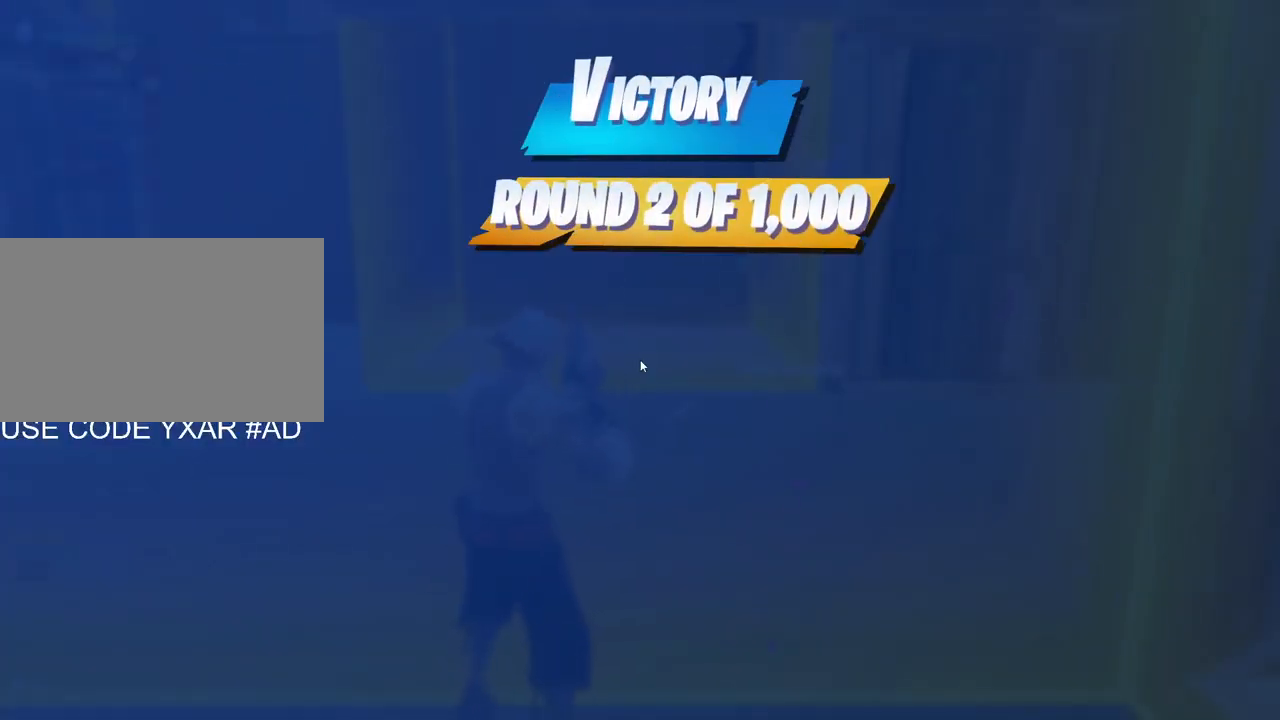
{"keys": [], "mouse": [], "mouse_move": "still", "events": [[83, "alt", "down"], [200, "tab", "down"], [283, "tab", "up"], [317, "alt", "up"]]}
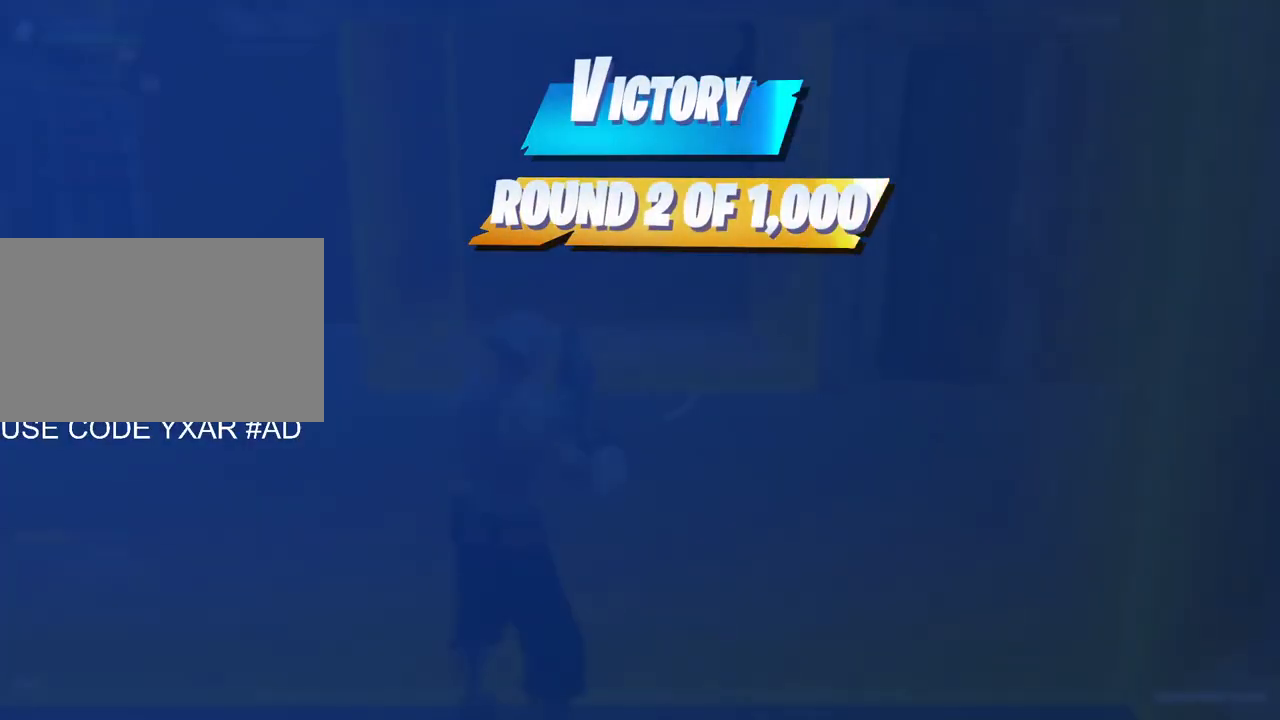
{"keys": [], "mouse": [], "mouse_move": "still", "events": []}
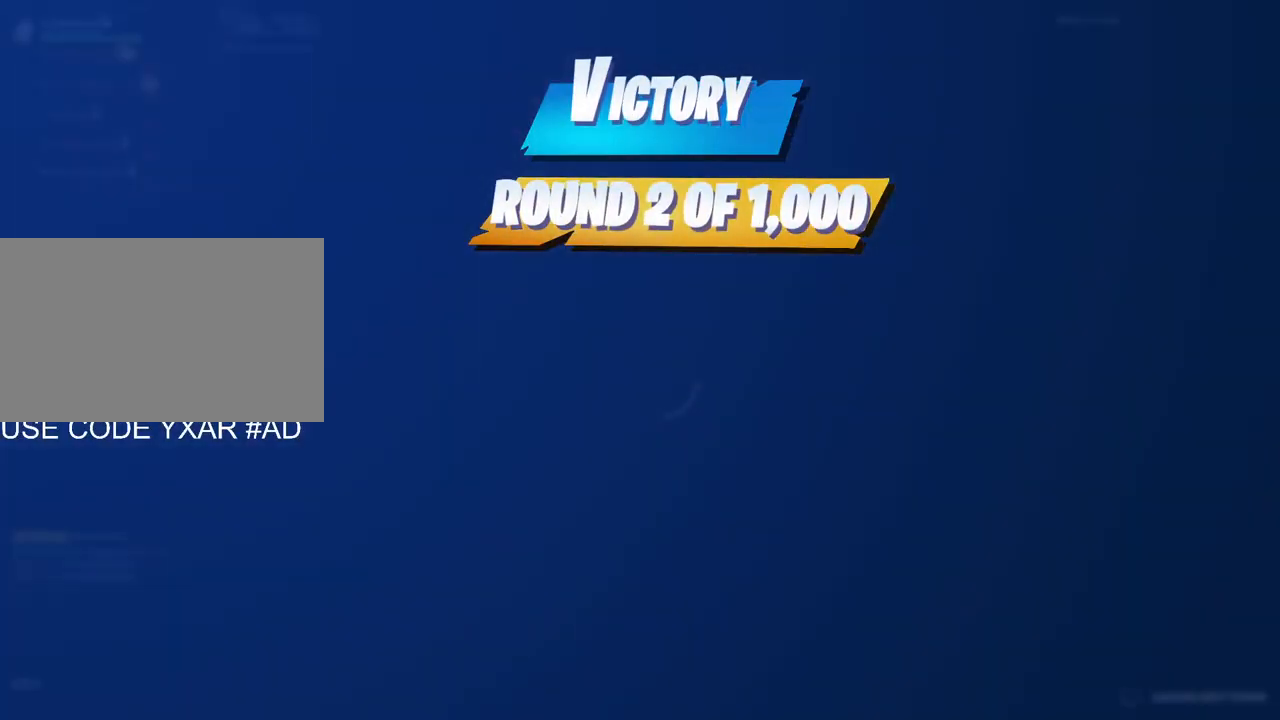
{"keys": ["alt", "tab"], "mouse": [], "mouse_move": "still", "events": [[300, "alt", "down"], [400, "tab", "down"]]}
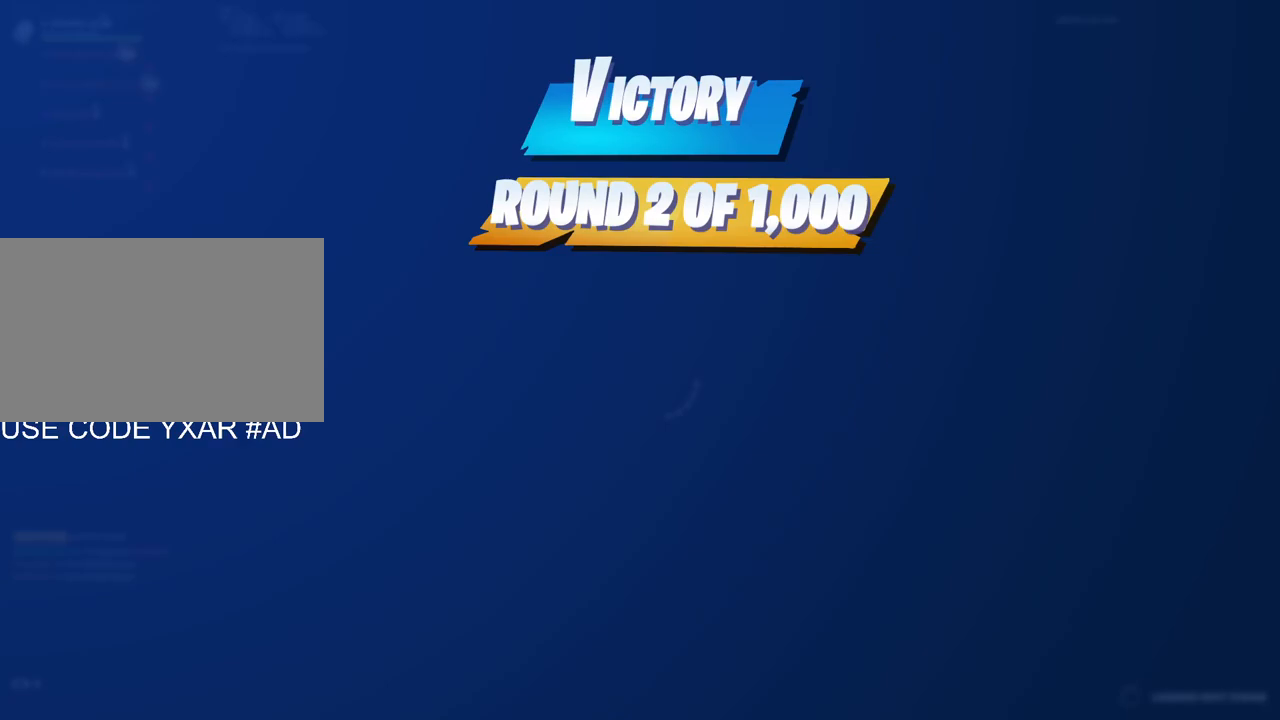
{"keys": [], "mouse": [], "mouse_move": "up-left", "events": [[50, "alt", "up"], [50, "tab", "up"]]}
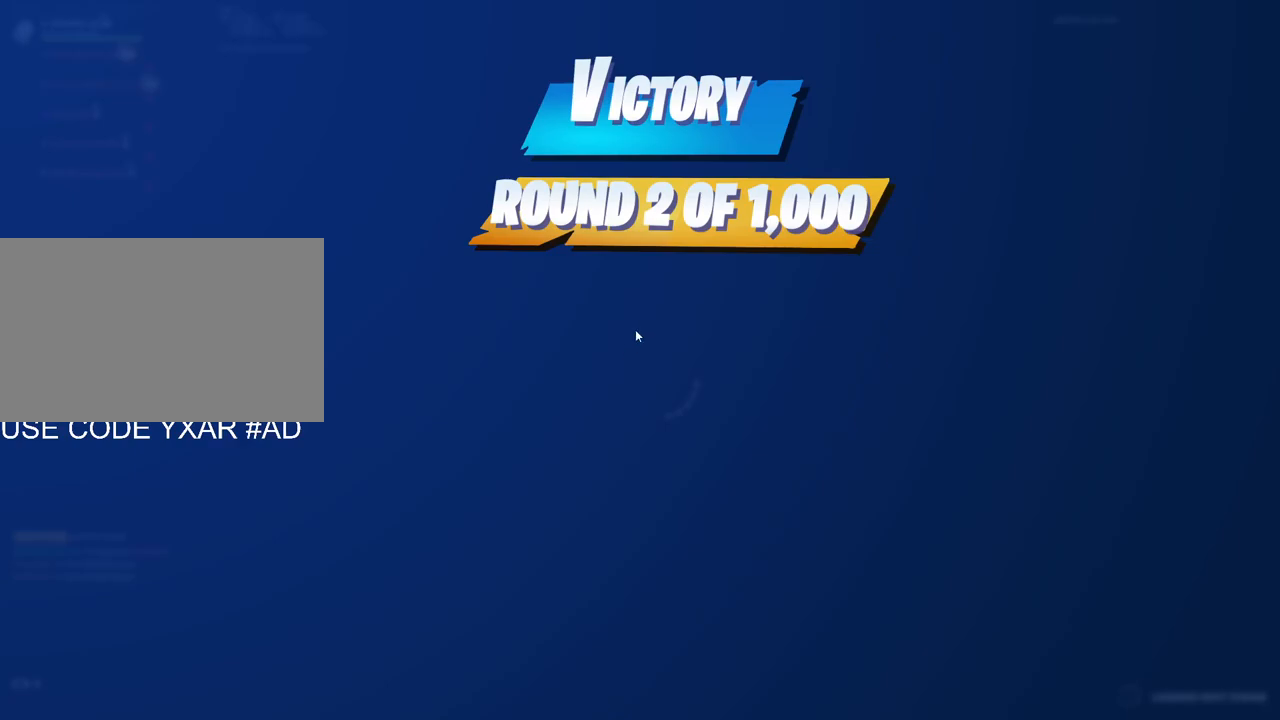
{"keys": [], "mouse": [], "mouse_move": "still", "events": [[200, "mouse_left", "down"], [350, "mouse_left", "up"]]}
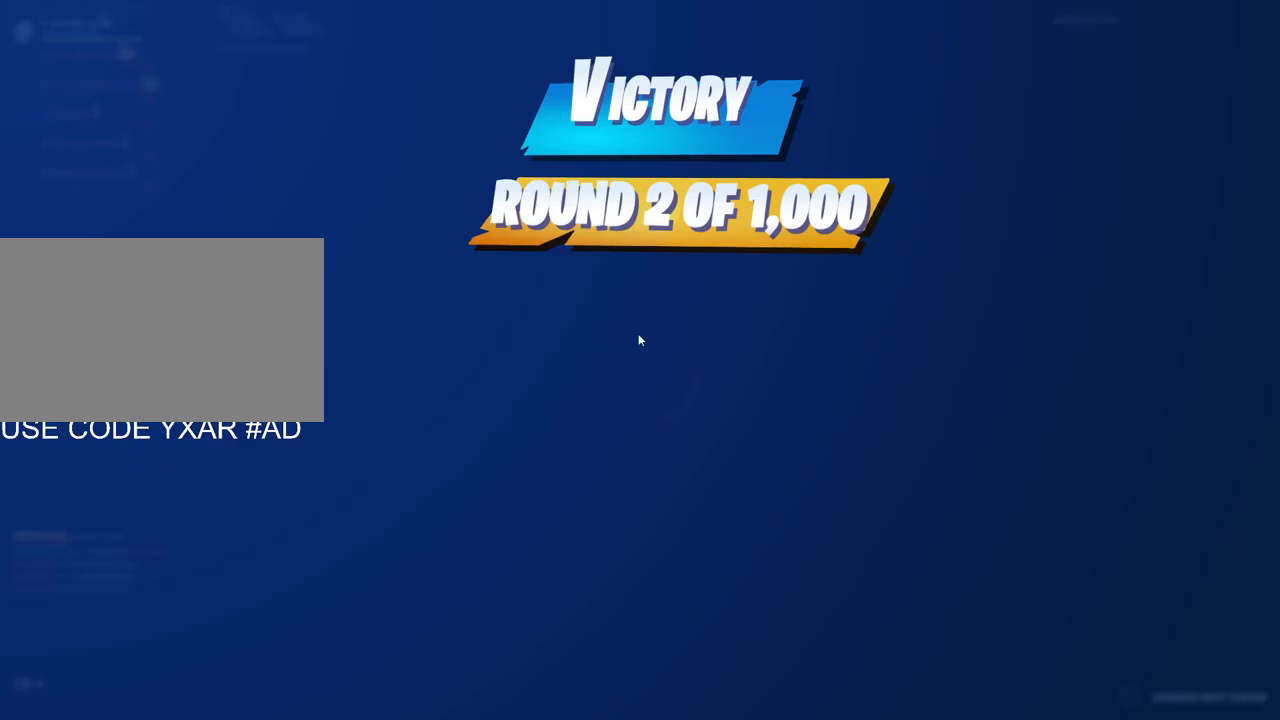
{"keys": [], "mouse": [], "mouse_move": "still", "events": []}
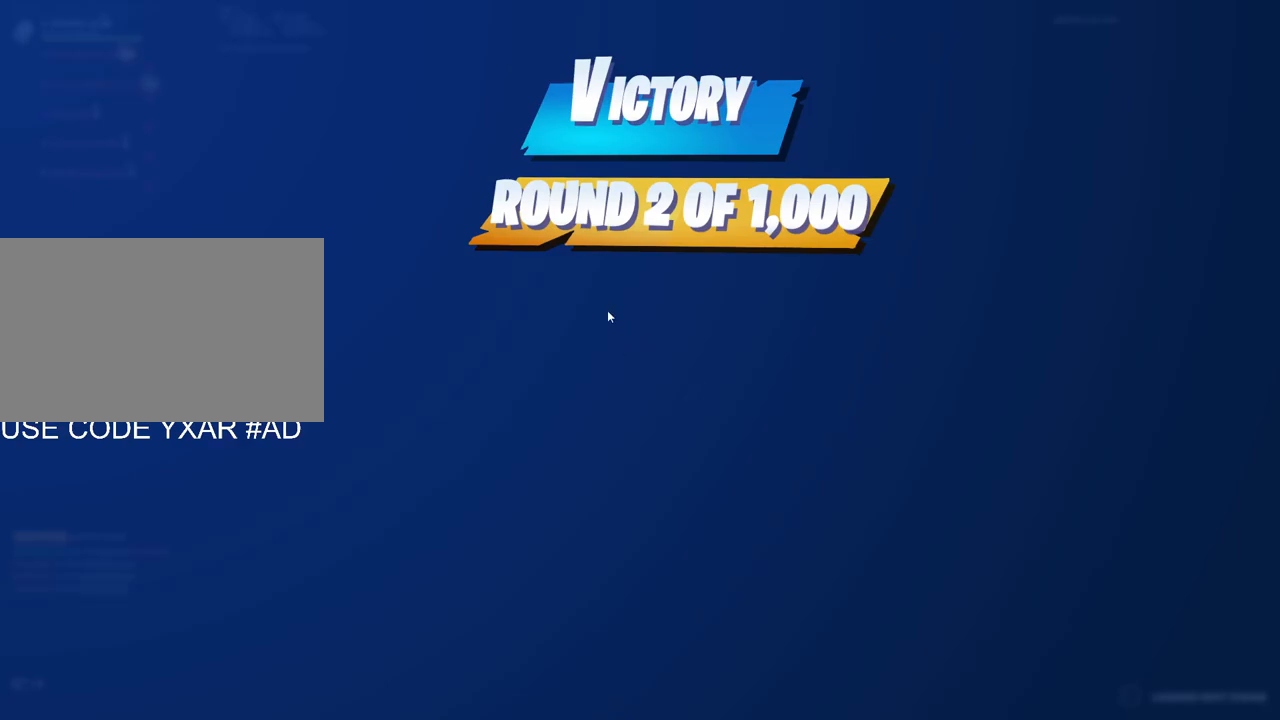
{"keys": [], "mouse": [], "mouse_move": "still", "events": []}
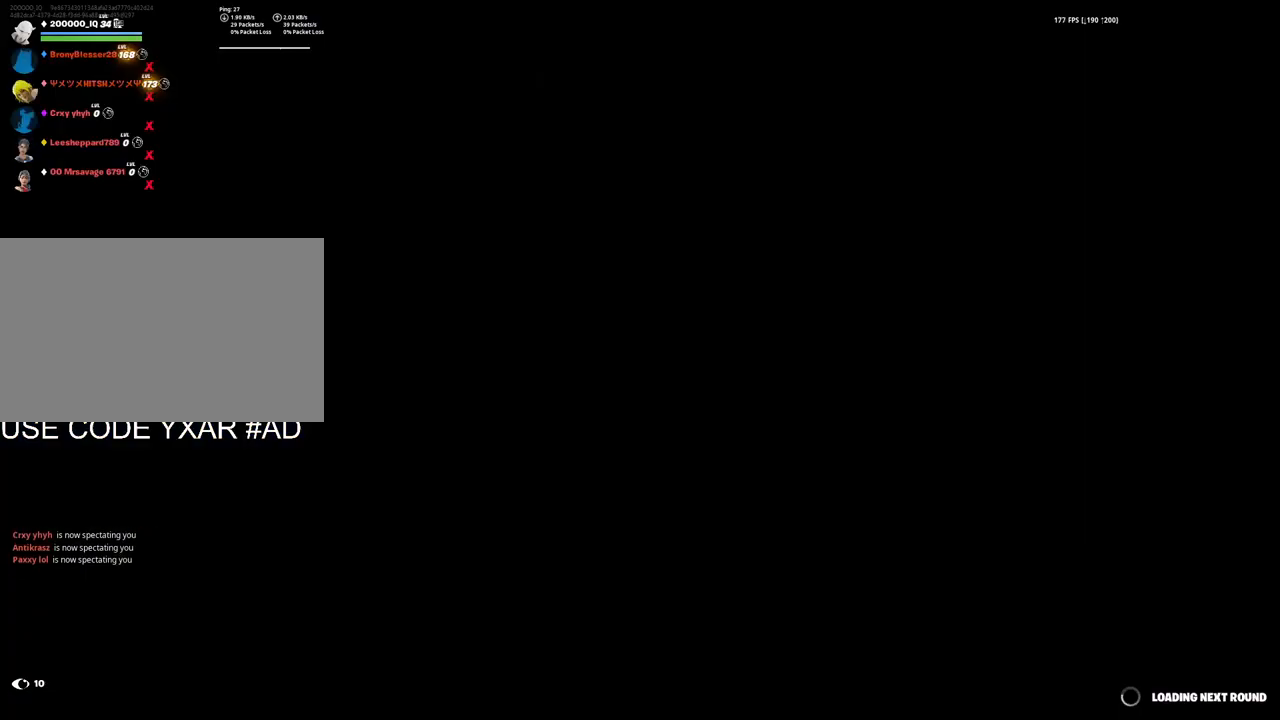
{"keys": [], "mouse": [], "mouse_move": "still", "events": []}
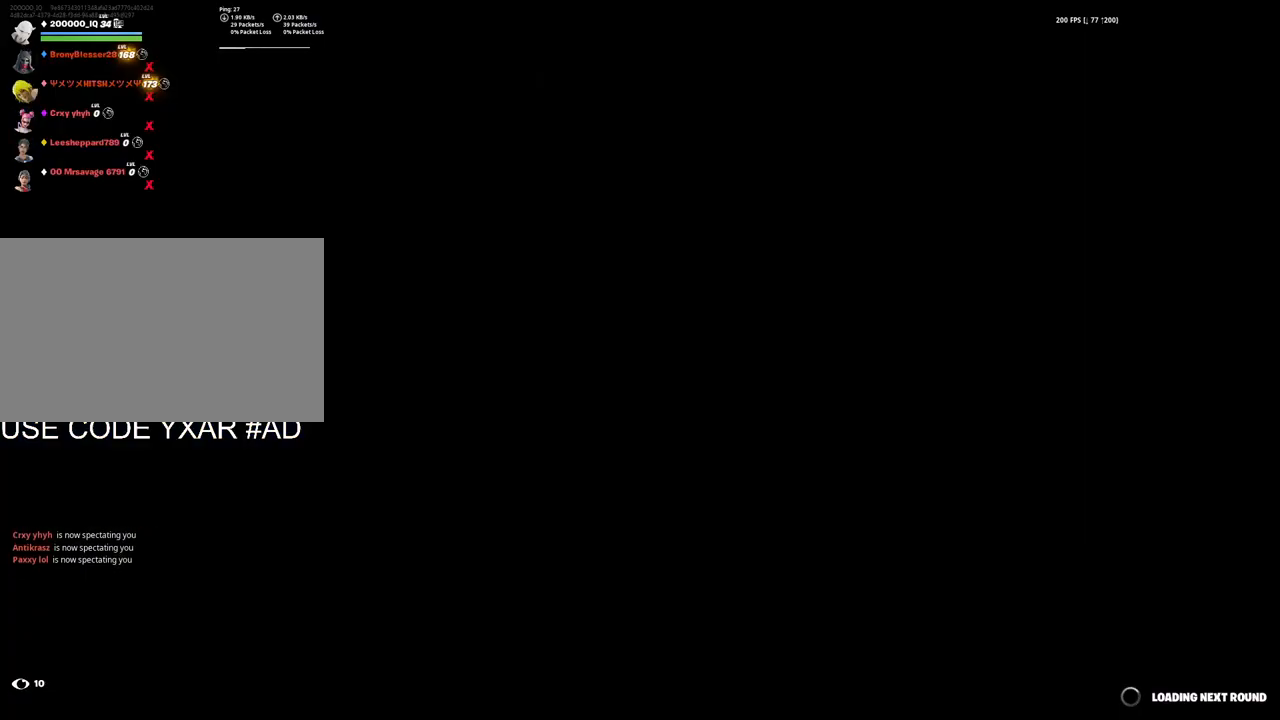
{"keys": [], "mouse": [], "mouse_move": "still", "events": []}
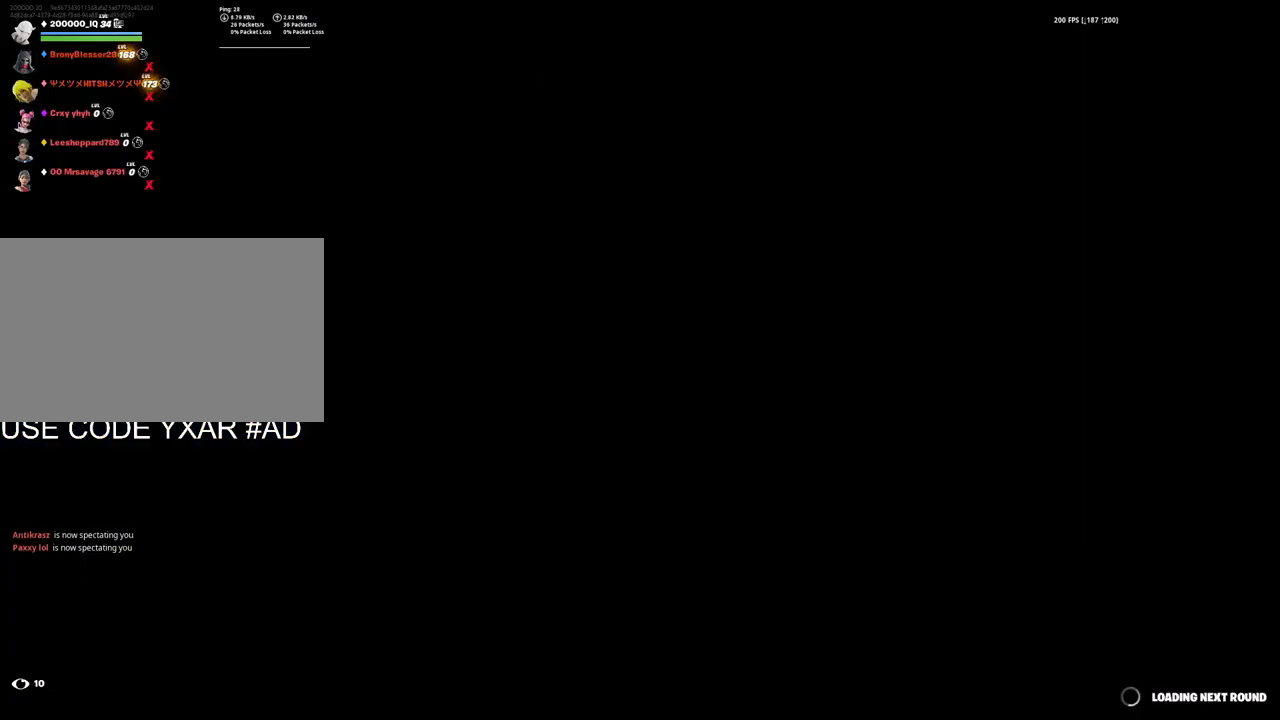
{"keys": [], "mouse": [], "mouse_move": "still", "events": []}
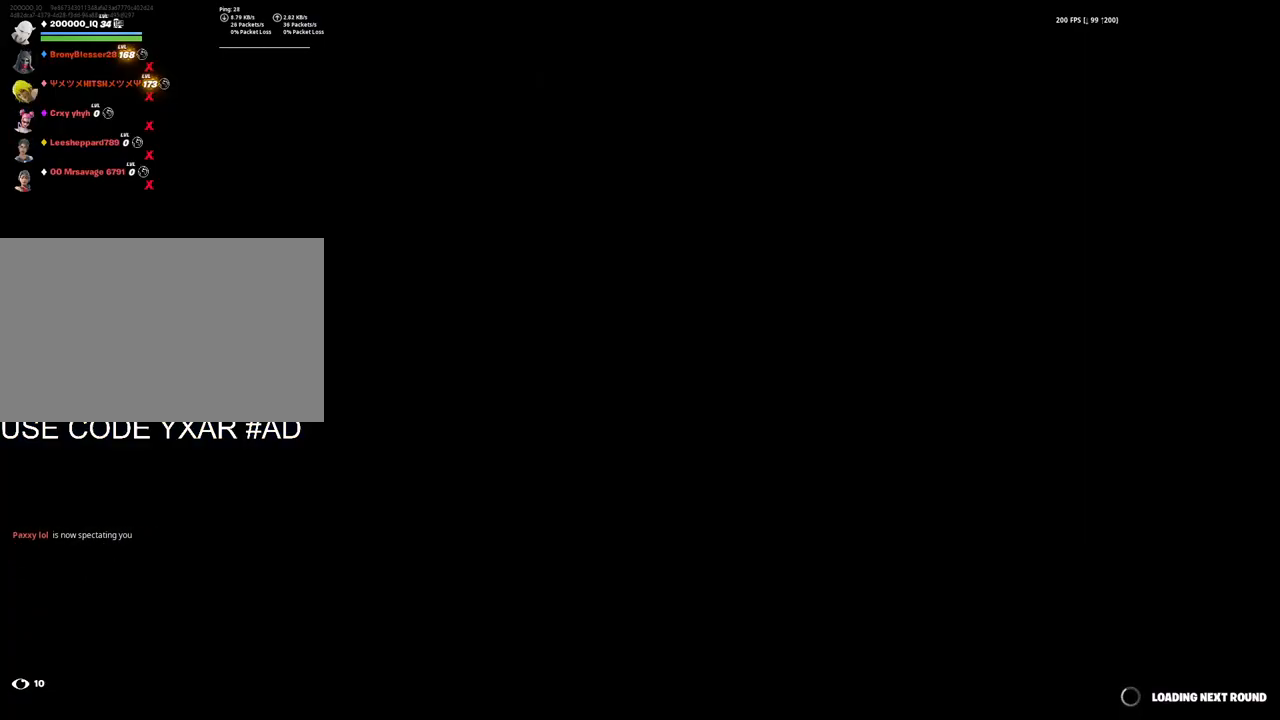
{"keys": [], "mouse": [], "mouse_move": "still", "events": []}
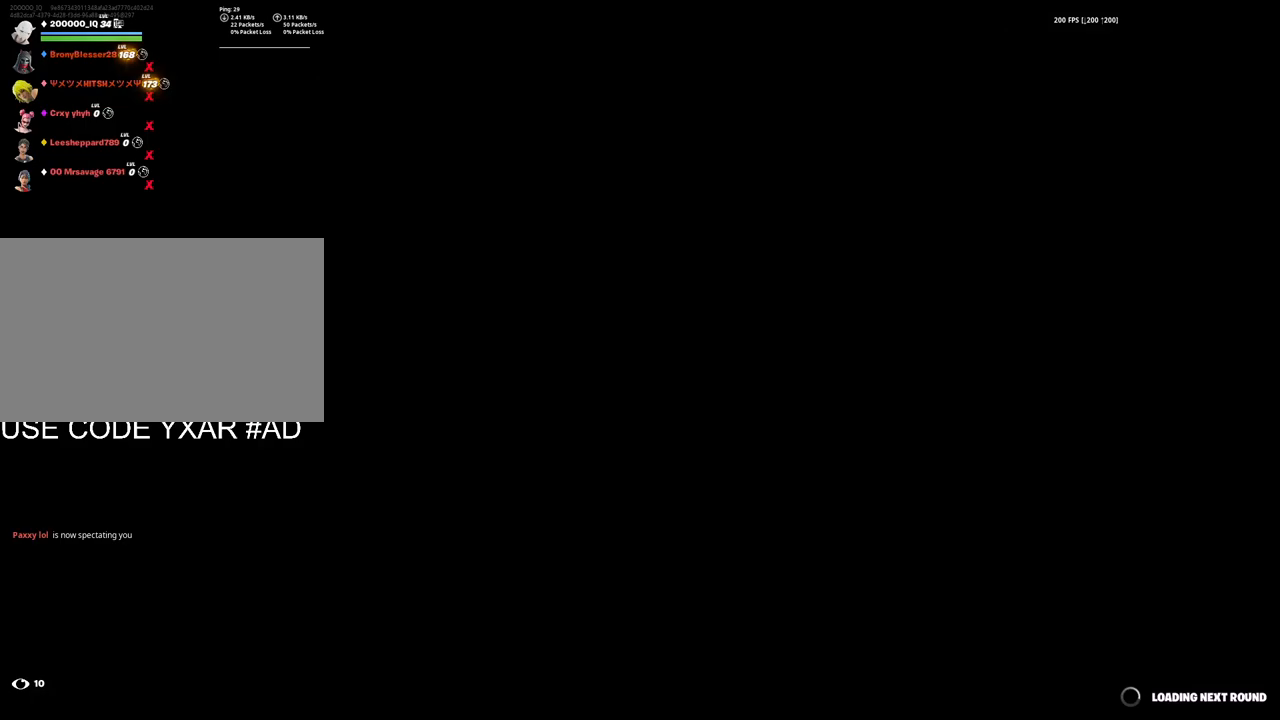
{"keys": [], "mouse": [], "mouse_move": "still", "events": []}
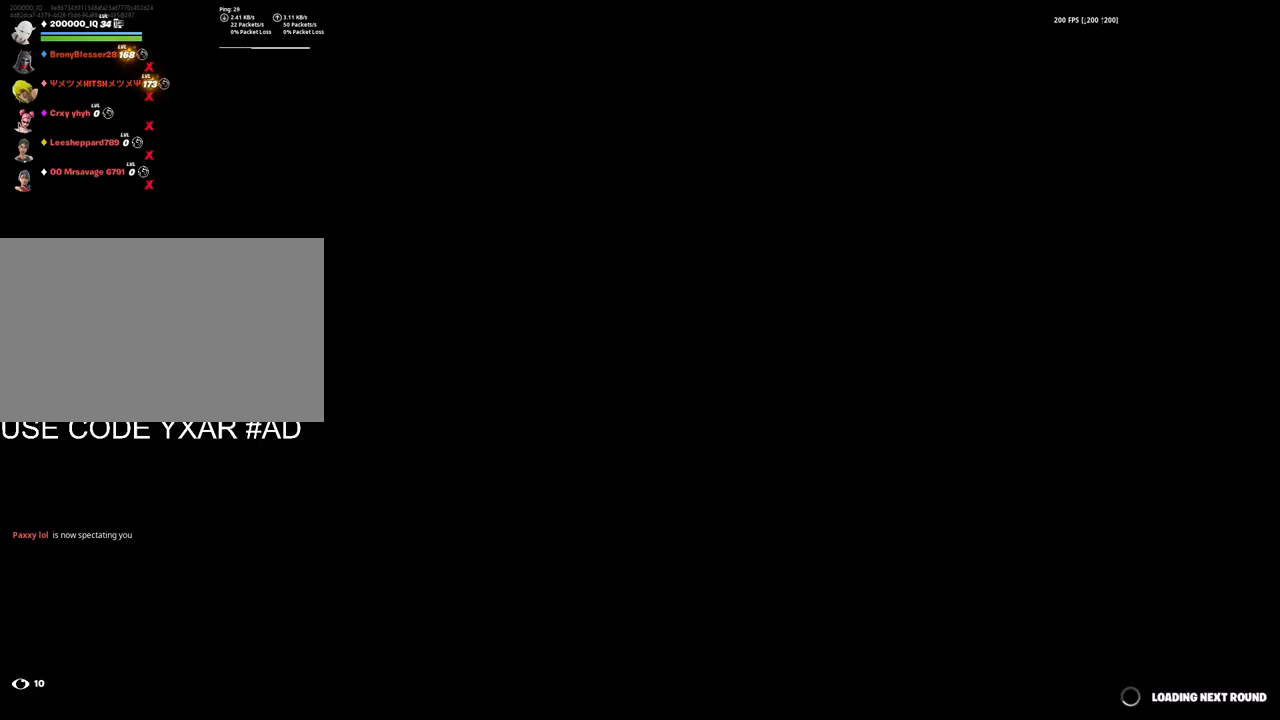
{"keys": [], "mouse": [], "mouse_move": "still", "events": []}
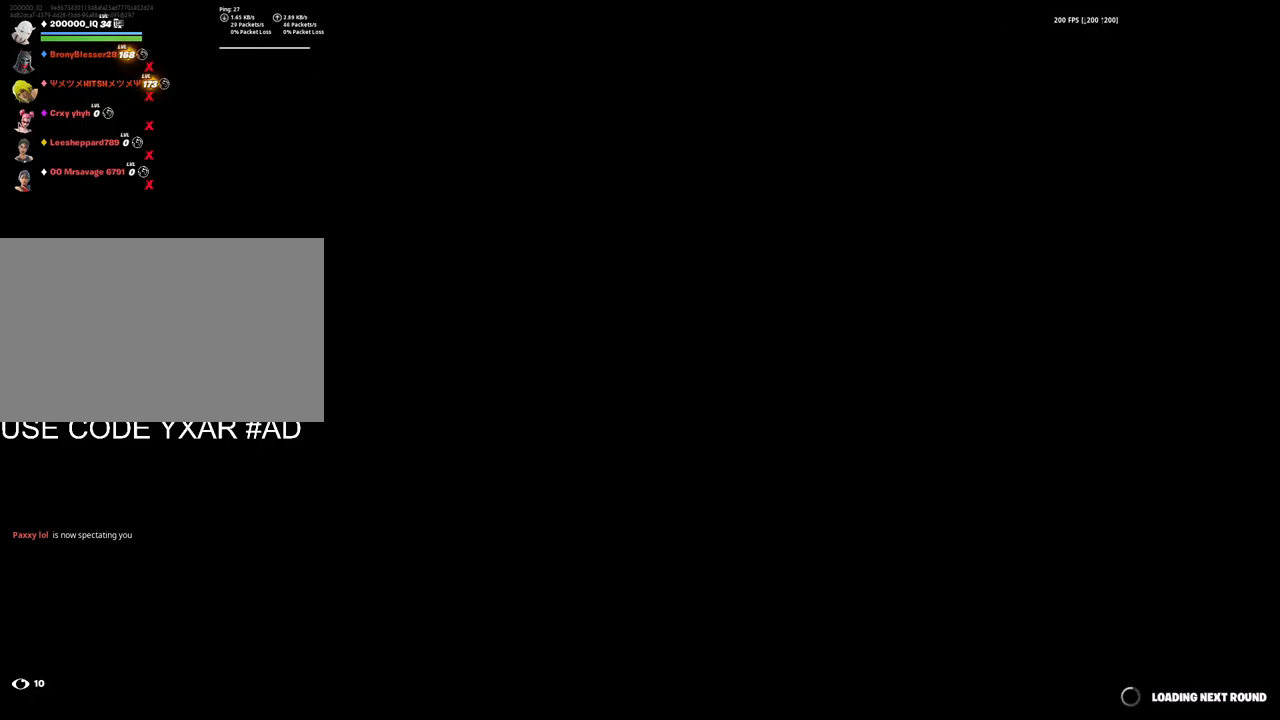
{"keys": [], "mouse": [], "mouse_move": "up", "events": []}
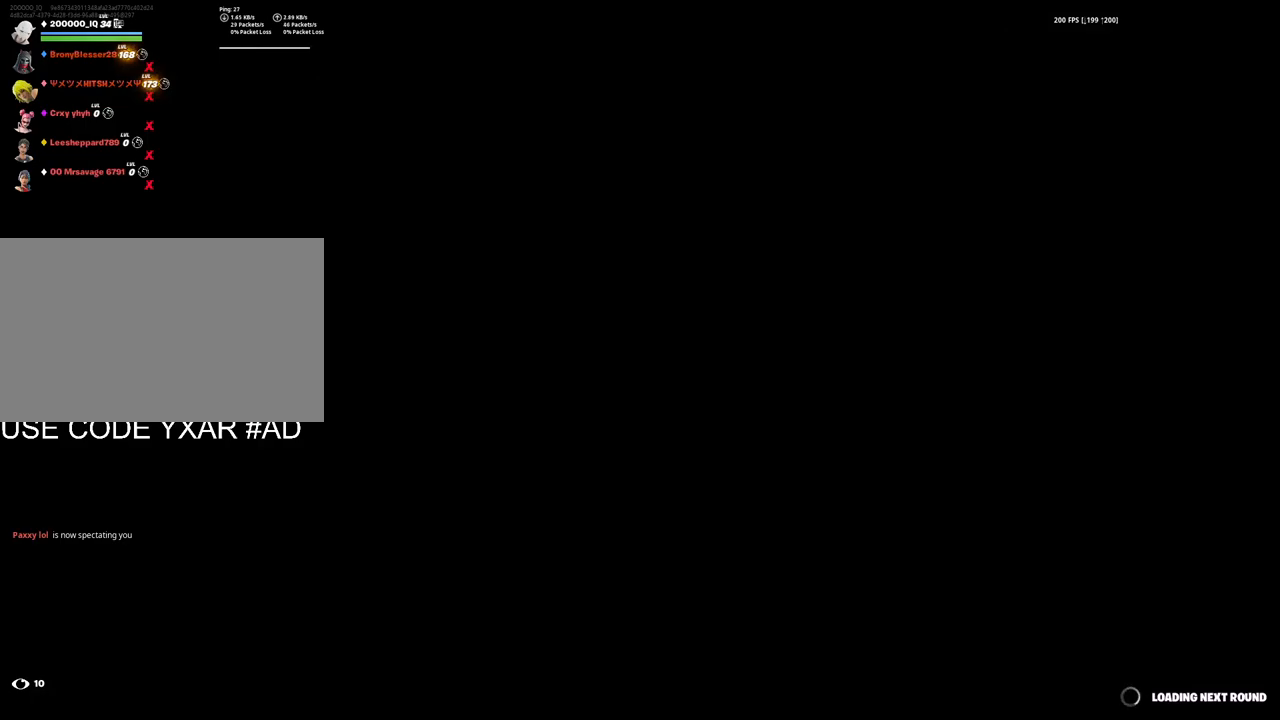
{"keys": [], "mouse": [], "mouse_move": "still", "events": []}